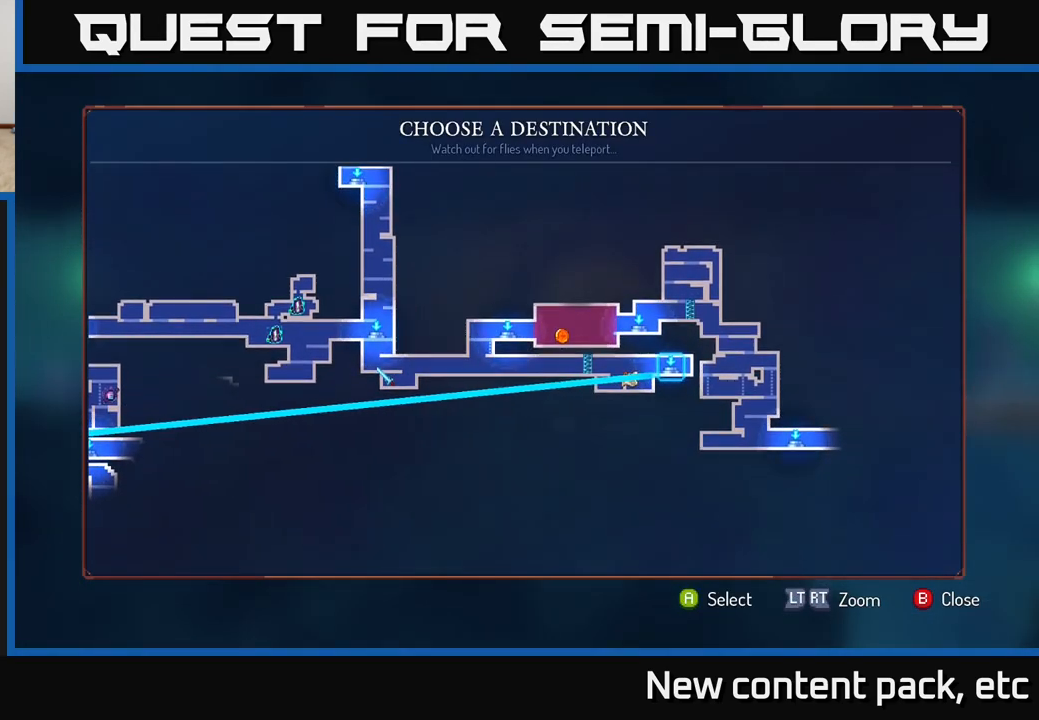
Gameplay with a controller (Xbox layout); each line is a JSON object with the inputs held at the frame after it. "events" lists button and stick changes between this image and that frame as [ms after this image, input, new state], when the widget could be followed in between.
{"buttons": [], "left_stick": "right", "right_stick": "center", "events": [[33, "left_stick", "right"], [217, "left_stick", "center"], [400, "left_stick", "right"]]}
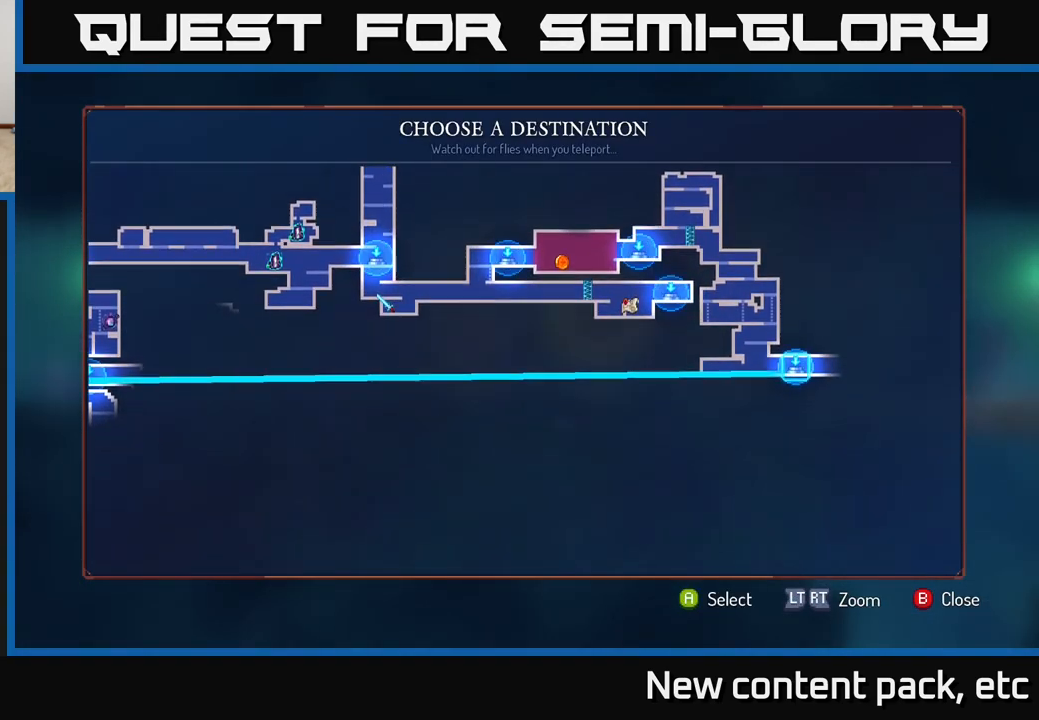
{"buttons": [], "left_stick": "center", "right_stick": "center", "events": [[17, "left_stick", "center"], [267, "A", "down"], [333, "A", "up"]]}
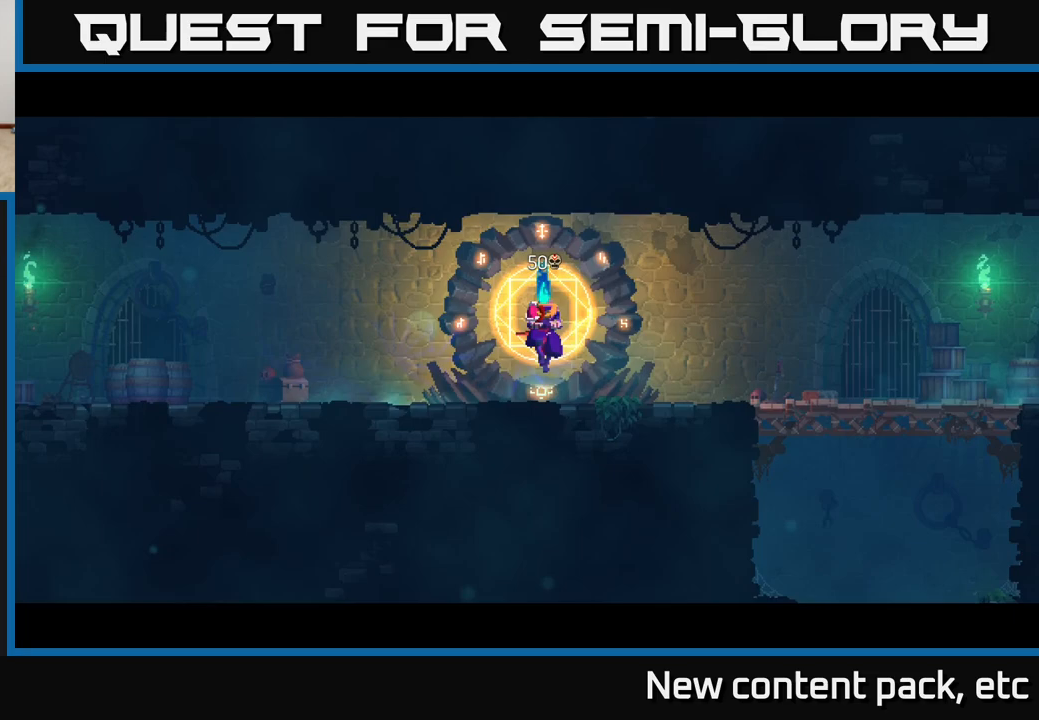
{"buttons": [], "left_stick": "center", "right_stick": "center", "events": []}
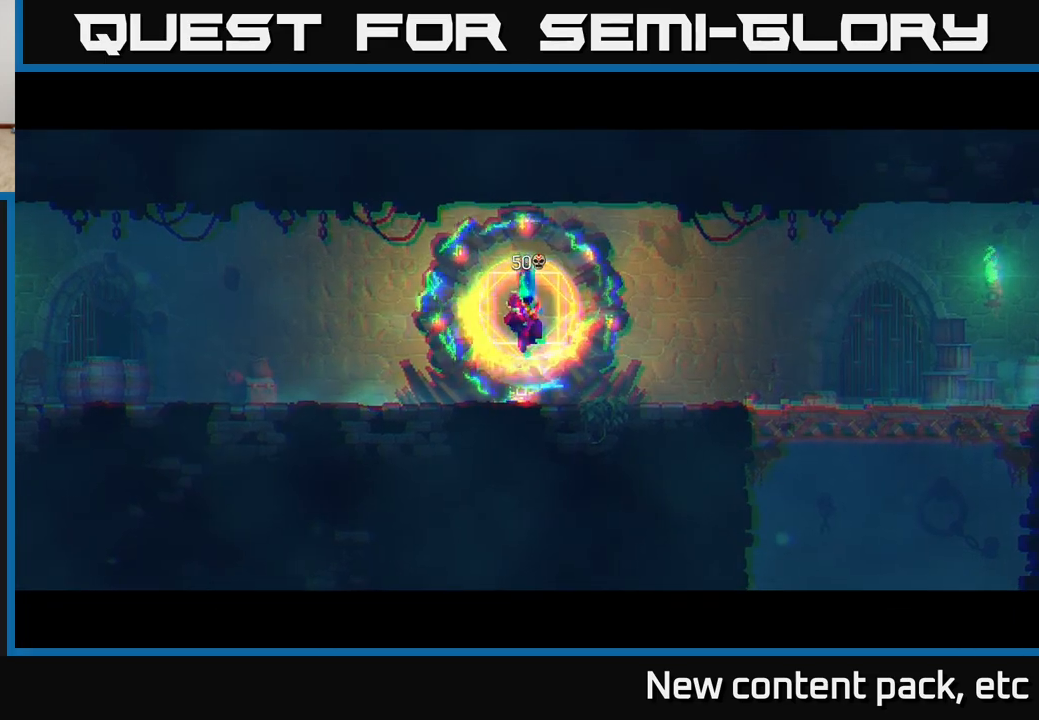
{"buttons": [], "left_stick": "center", "right_stick": "center", "events": []}
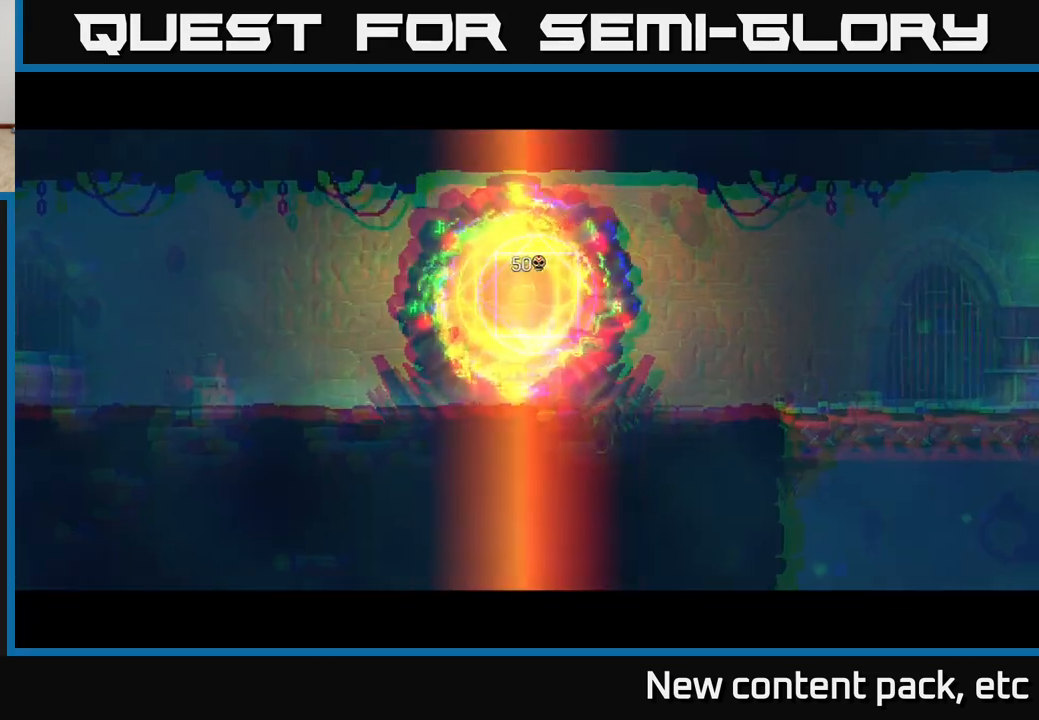
{"buttons": [], "left_stick": "right", "right_stick": "center", "events": [[100, "left_stick", "right"]]}
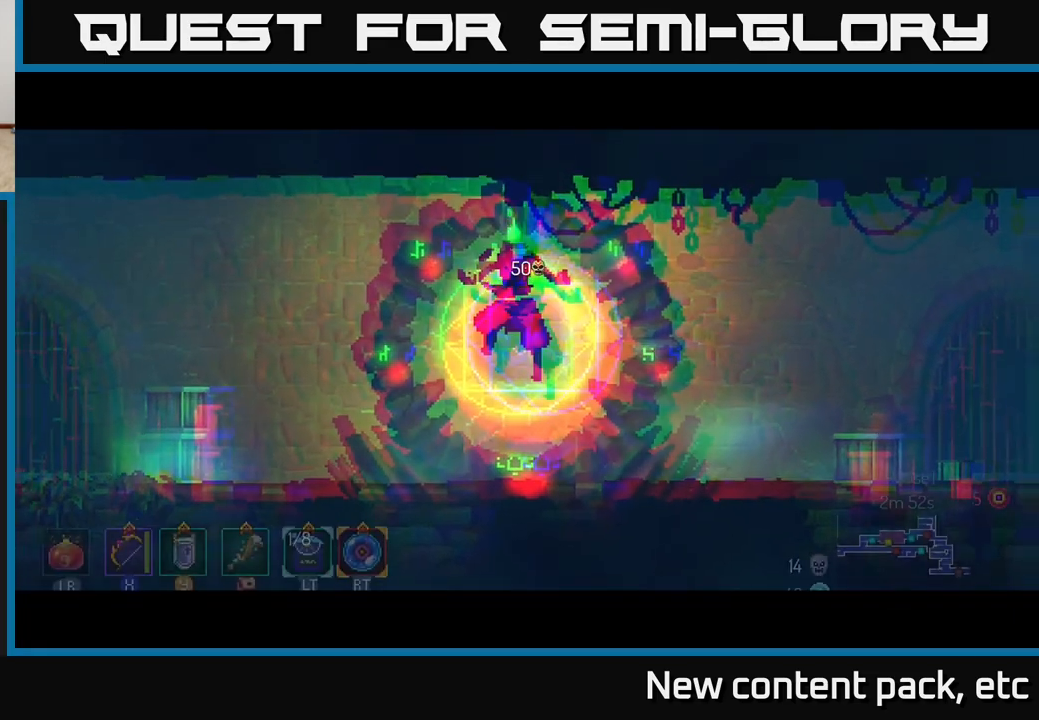
{"buttons": [], "left_stick": "right", "right_stick": "center", "events": []}
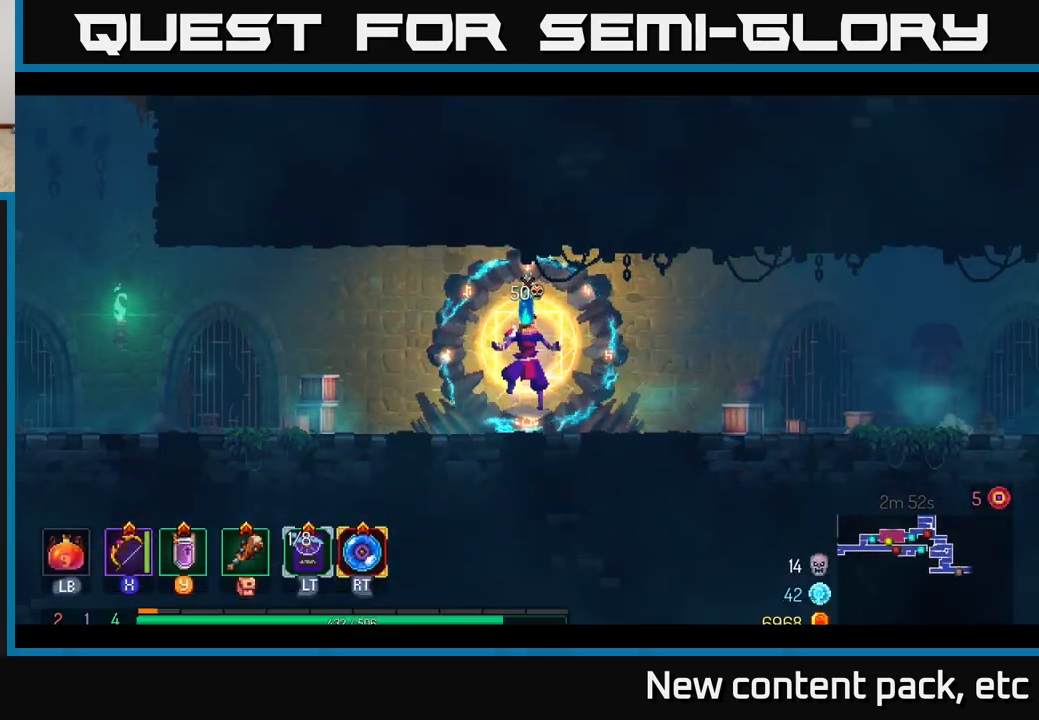
{"buttons": [], "left_stick": "right", "right_stick": "center", "events": []}
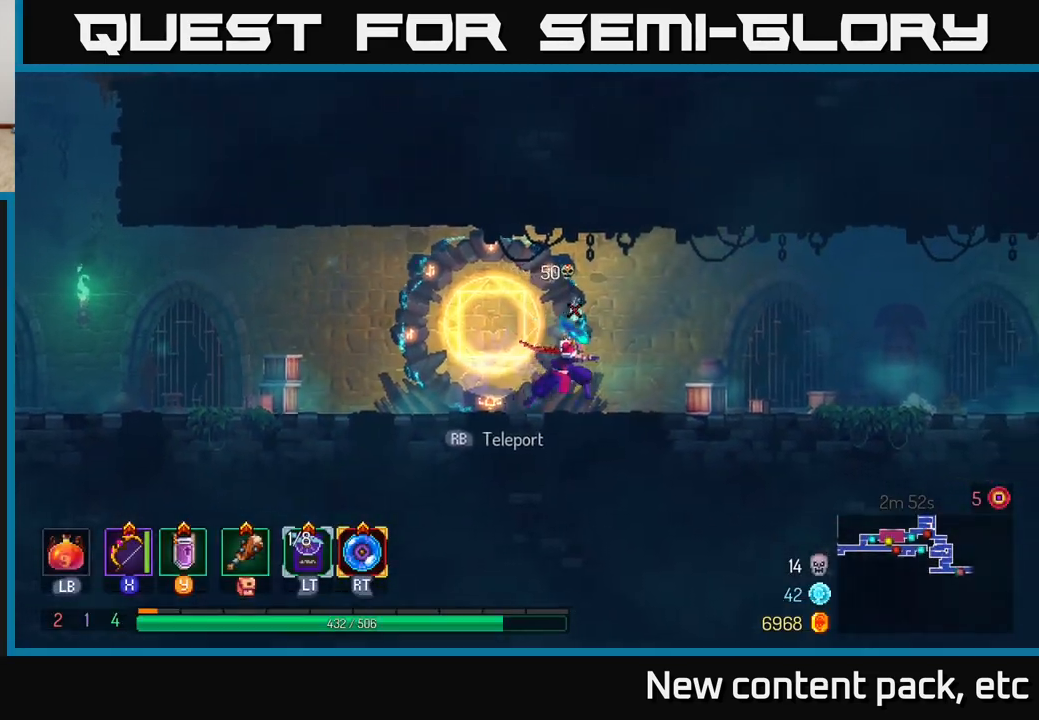
{"buttons": [], "left_stick": "right", "right_stick": "center", "events": []}
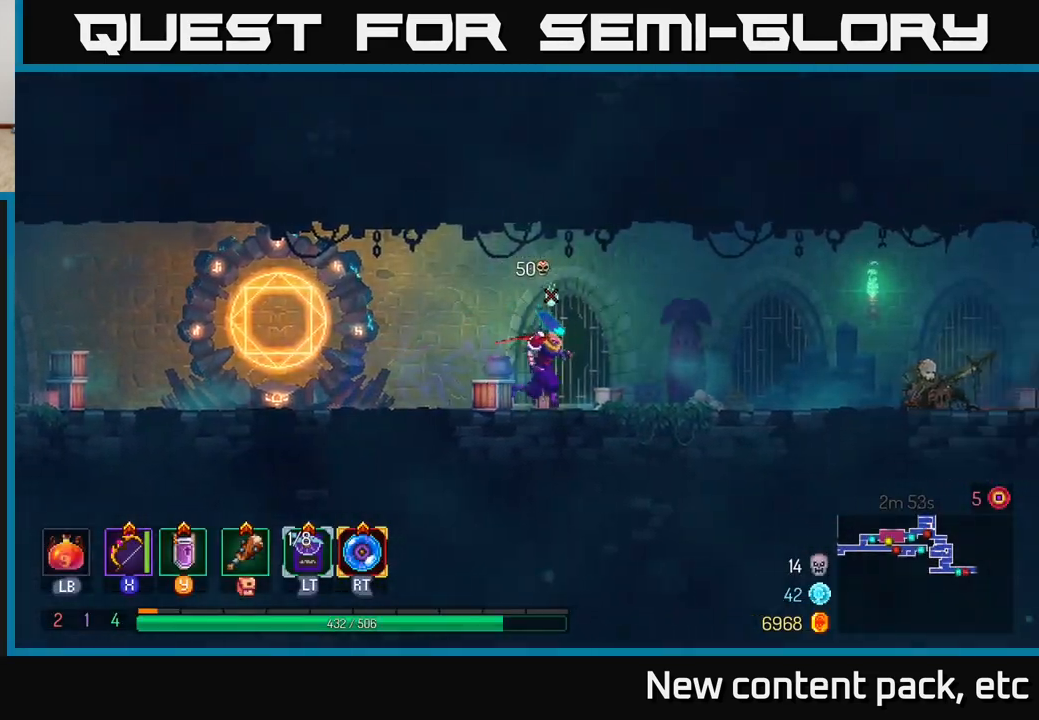
{"buttons": [], "left_stick": "right", "right_stick": "center", "events": []}
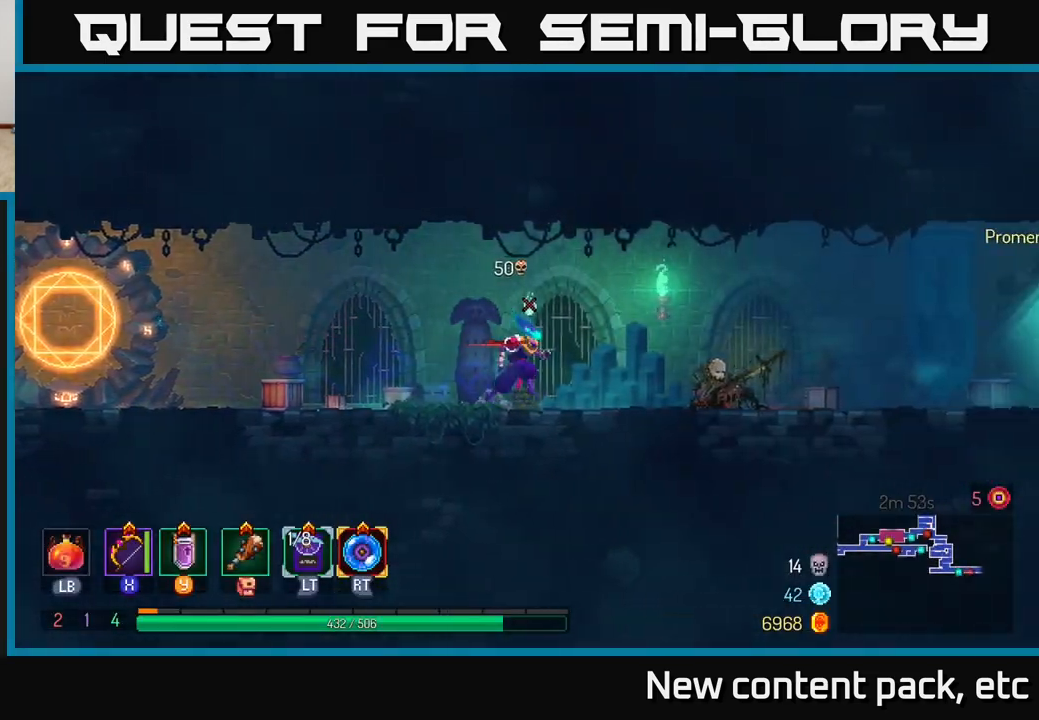
{"buttons": [], "left_stick": "right", "right_stick": "center", "events": []}
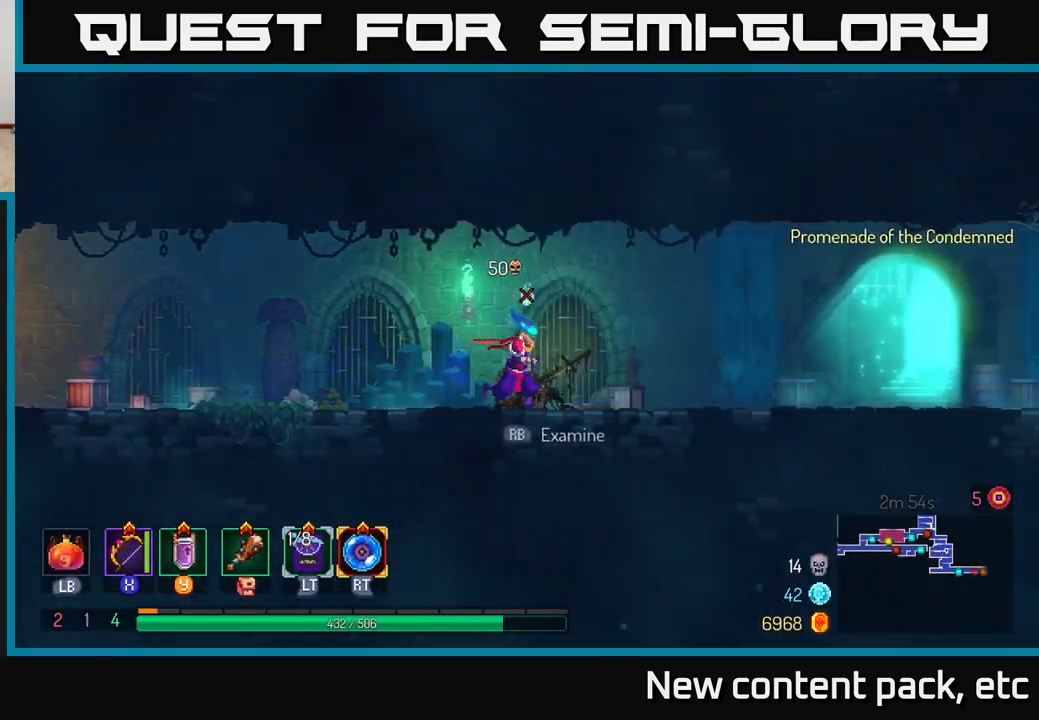
{"buttons": ["SELECT"], "left_stick": "center", "right_stick": "center", "events": [[267, "left_stick", "center"], [417, "SELECT", "down"]]}
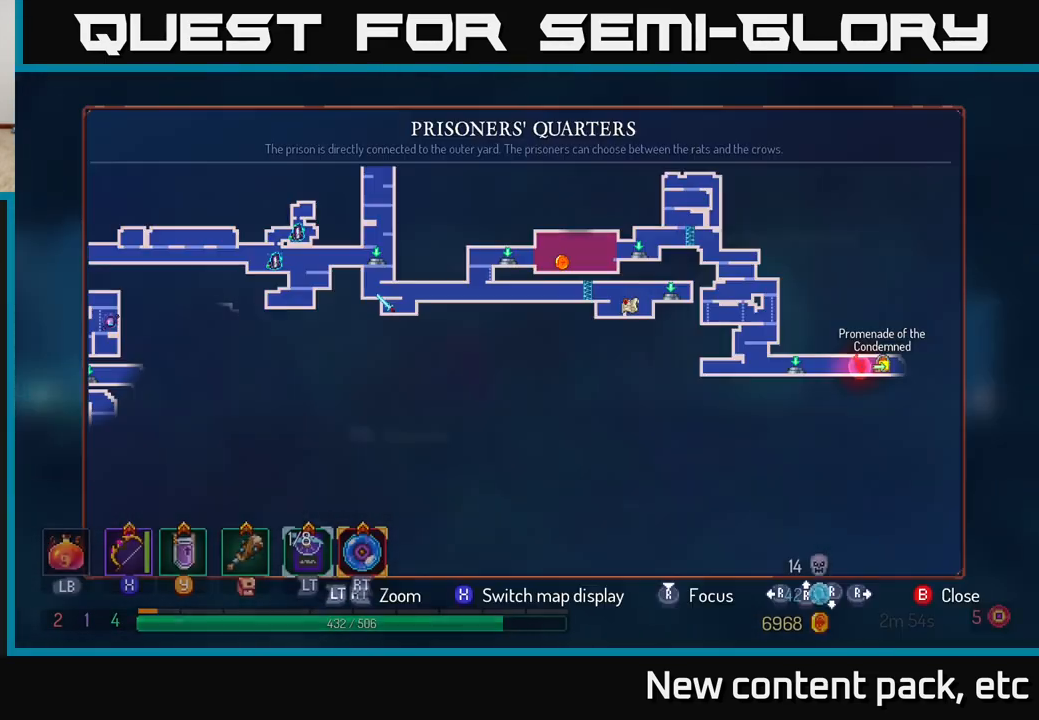
{"buttons": [], "left_stick": "center", "right_stick": "center", "events": [[83, "SELECT", "up"]]}
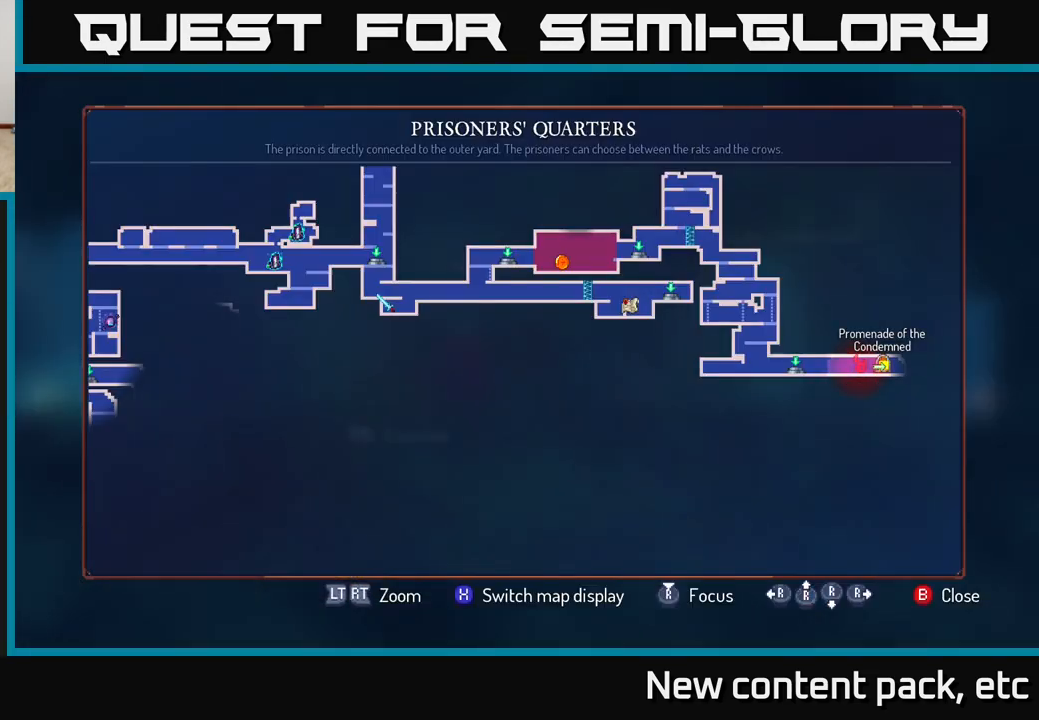
{"buttons": [], "left_stick": "center", "right_stick": "center", "events": [[250, "left_stick", "up-left"], [483, "left_stick", "center"]]}
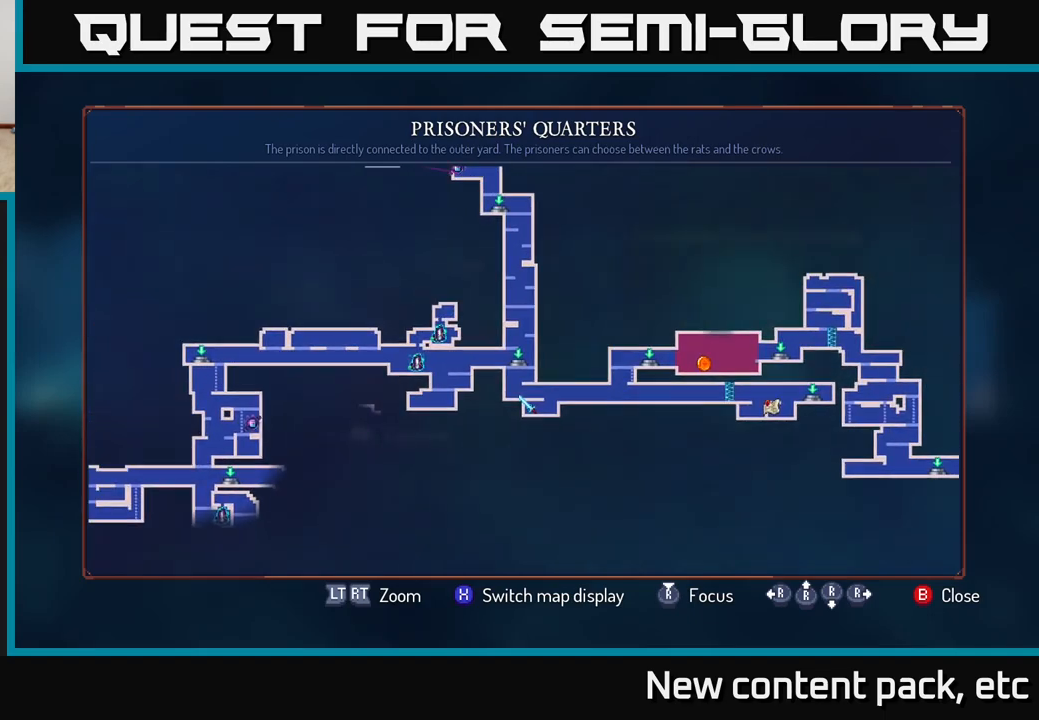
{"buttons": [], "left_stick": "center", "right_stick": "center", "events": [[217, "left_stick", "up"], [483, "left_stick", "center"]]}
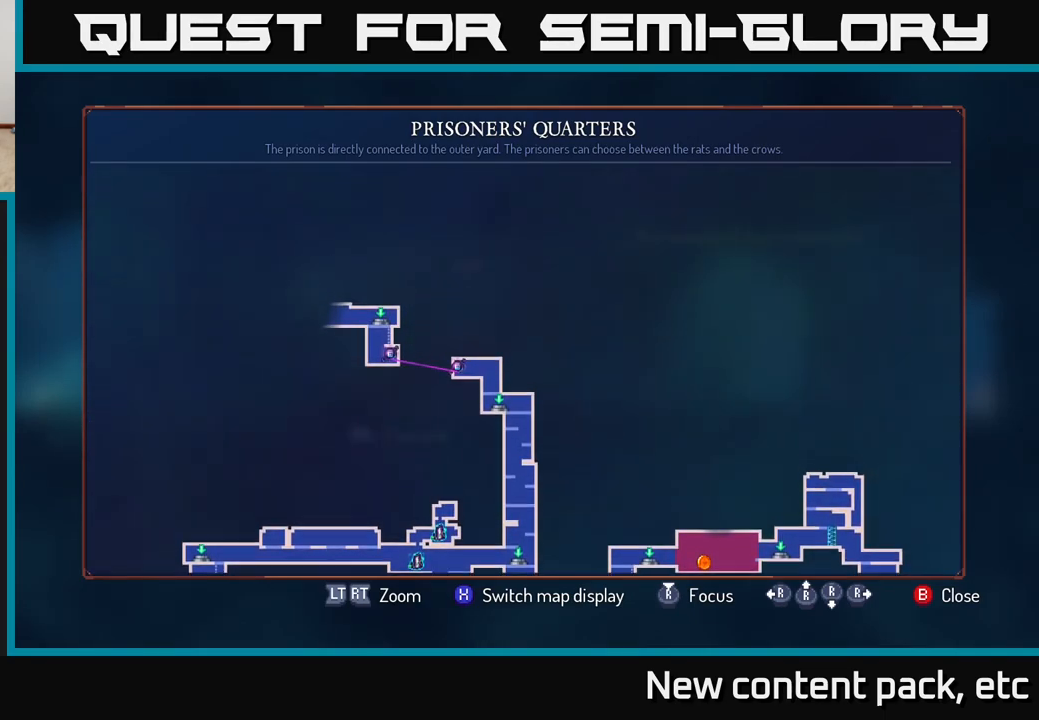
{"buttons": [], "left_stick": "left", "right_stick": "center", "events": [[483, "left_stick", "left"]]}
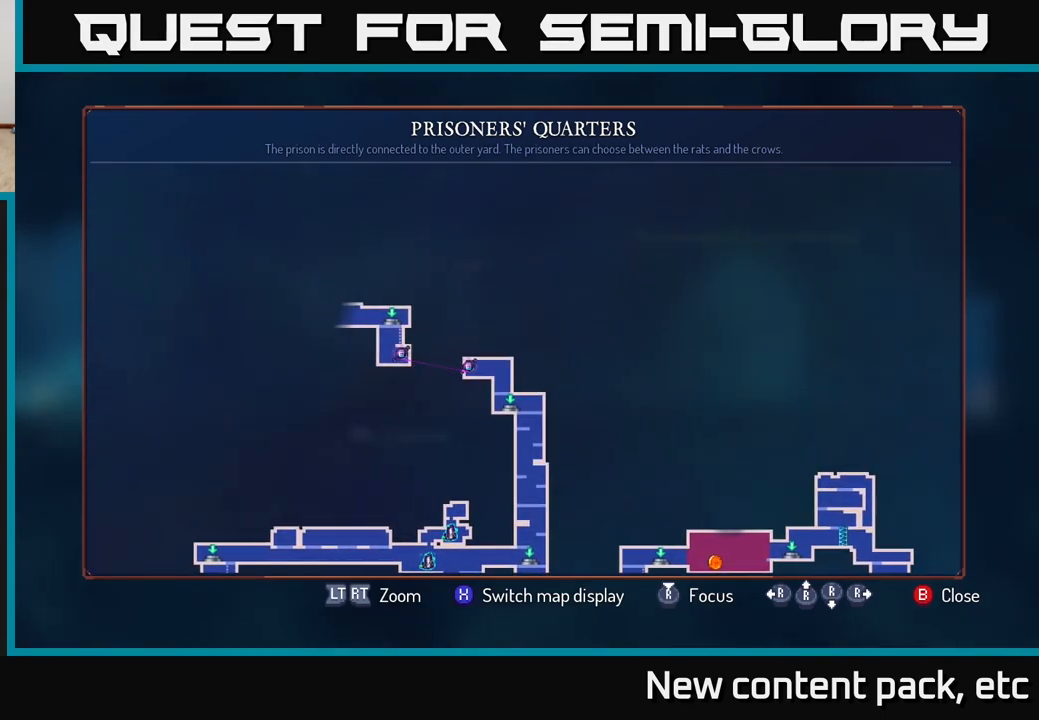
{"buttons": [], "left_stick": "center", "right_stick": "center", "events": [[133, "left_stick", "down-left"], [300, "left_stick", "down"], [417, "left_stick", "center"]]}
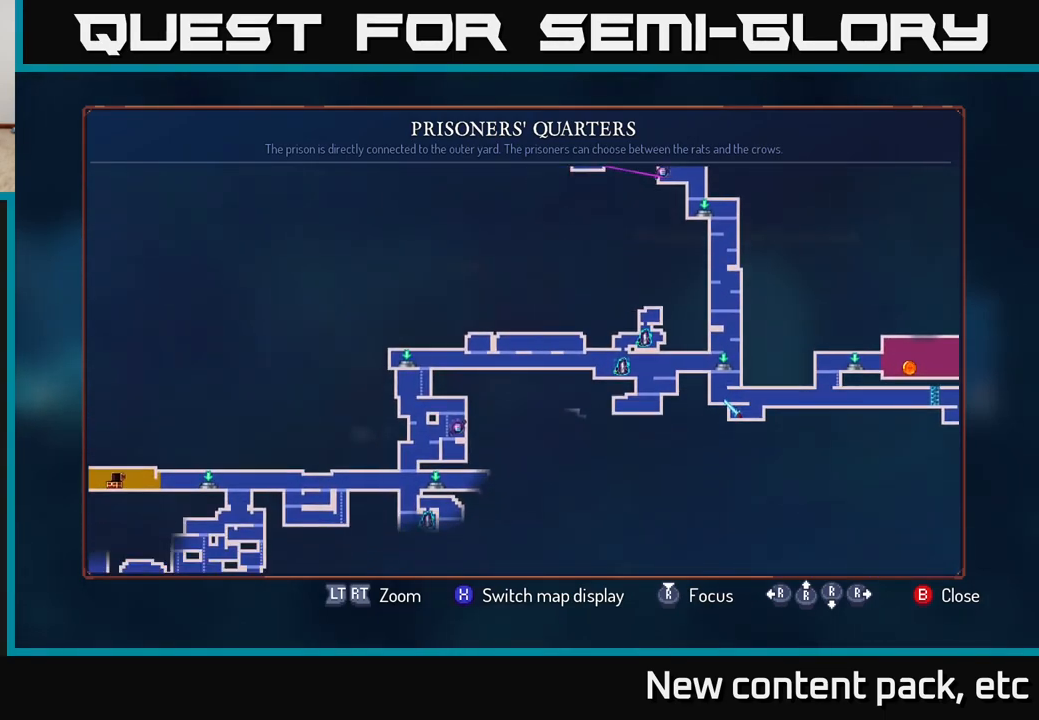
{"buttons": [], "left_stick": "center", "right_stick": "center", "events": []}
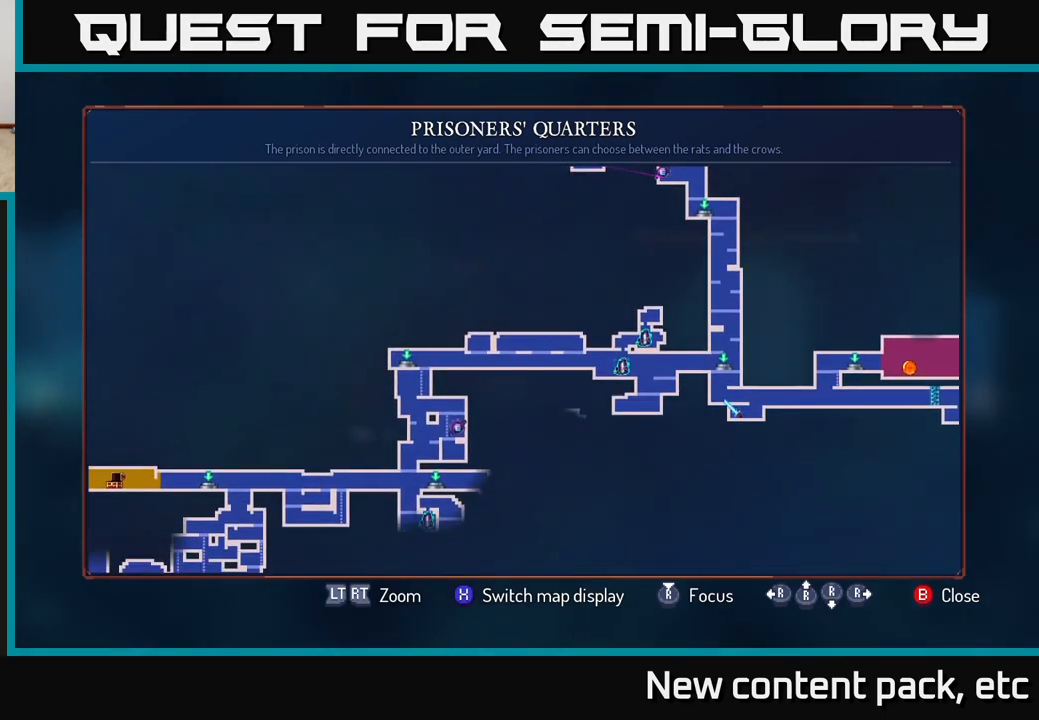
{"buttons": [], "left_stick": "center", "right_stick": "center", "events": []}
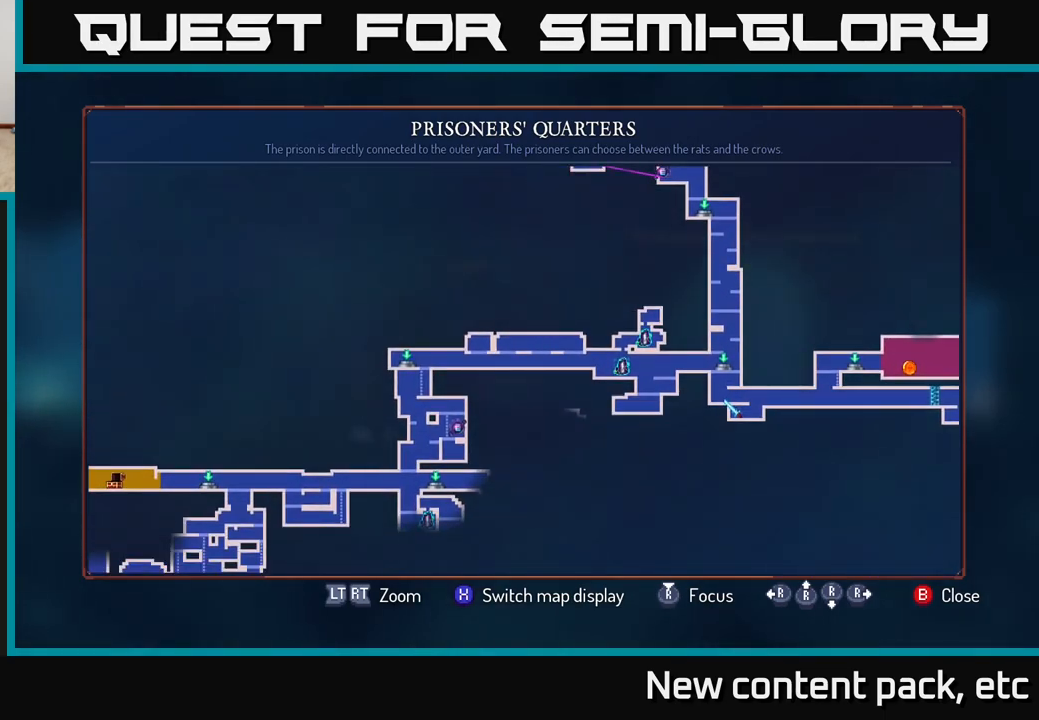
{"buttons": [], "left_stick": "down", "right_stick": "center", "events": [[383, "left_stick", "down"]]}
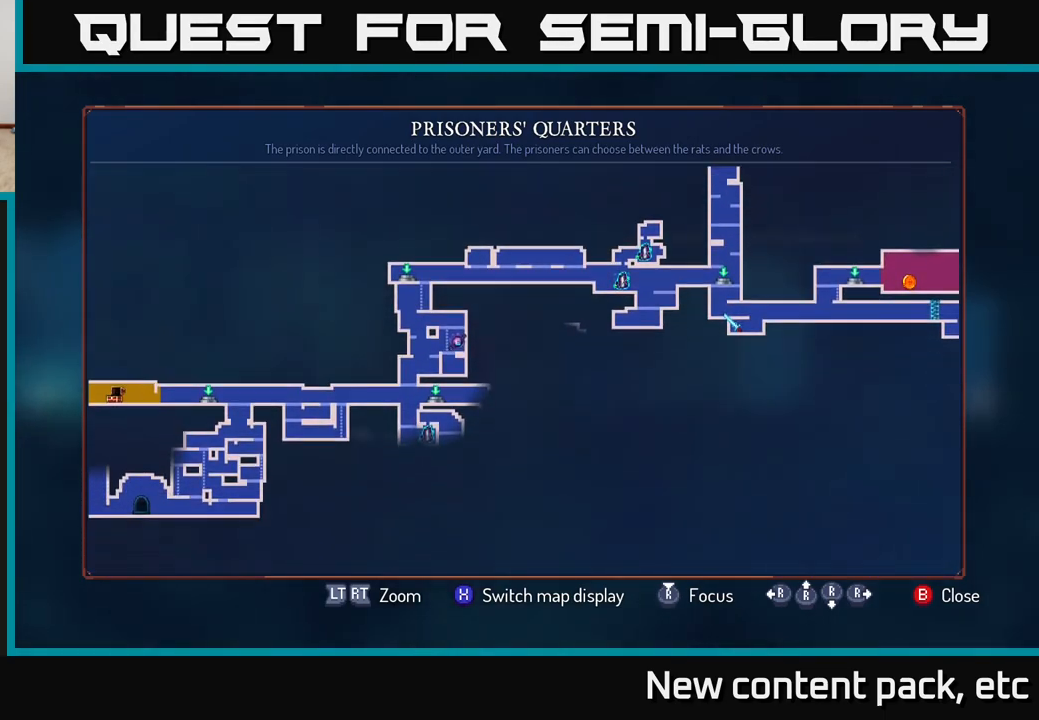
{"buttons": [], "left_stick": "center", "right_stick": "center", "events": [[167, "left_stick", "center"]]}
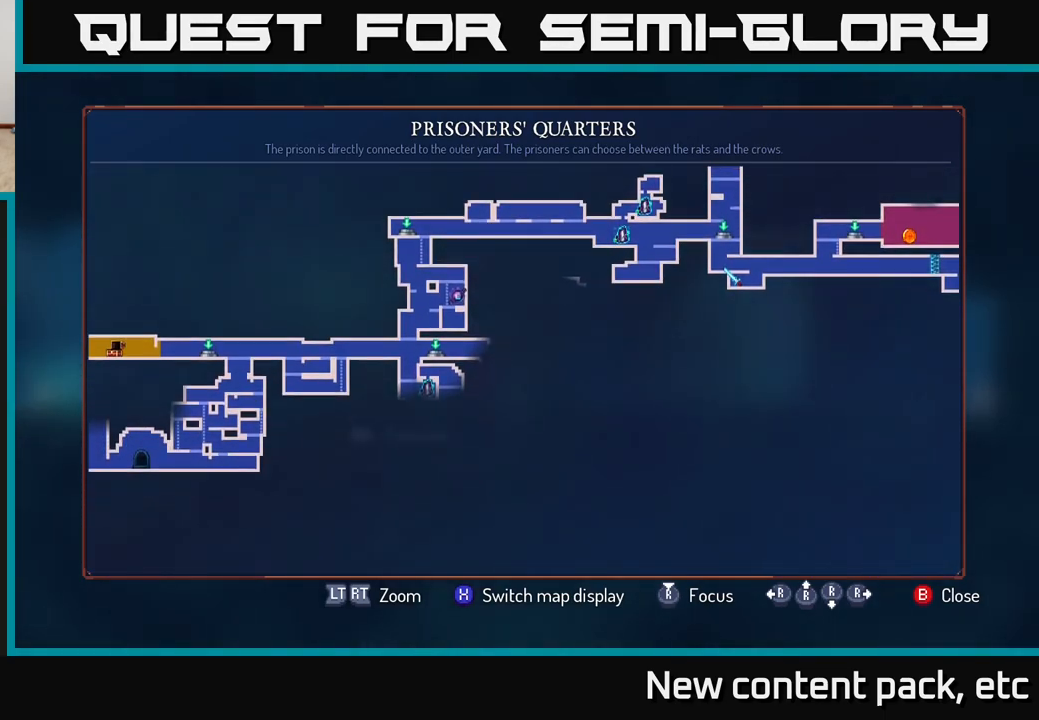
{"buttons": [], "left_stick": "left", "right_stick": "center", "events": [[183, "left_stick", "left"]]}
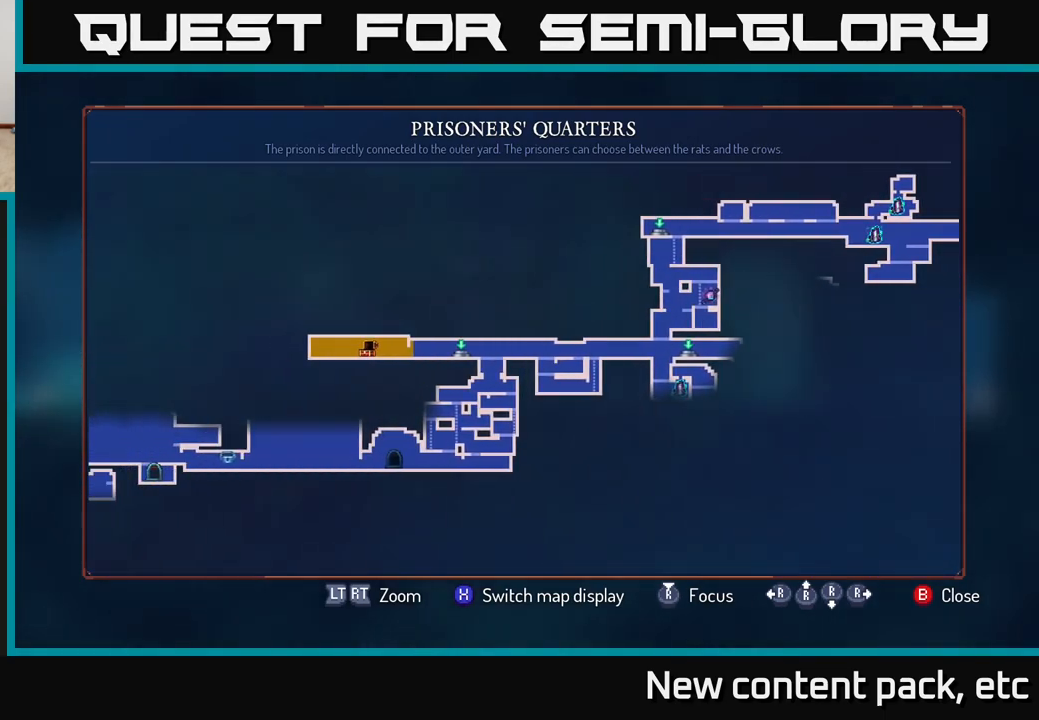
{"buttons": [], "left_stick": "center", "right_stick": "center", "events": [[17, "left_stick", "center"]]}
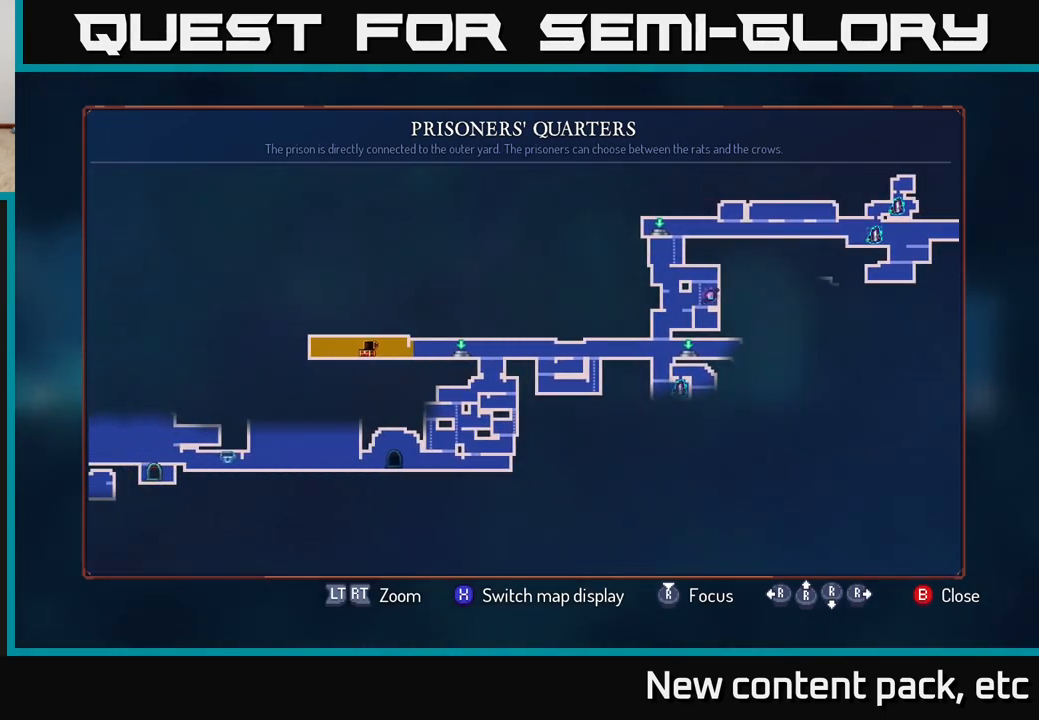
{"buttons": [], "left_stick": "center", "right_stick": "center", "events": [[150, "left_stick", "left"], [417, "left_stick", "center"]]}
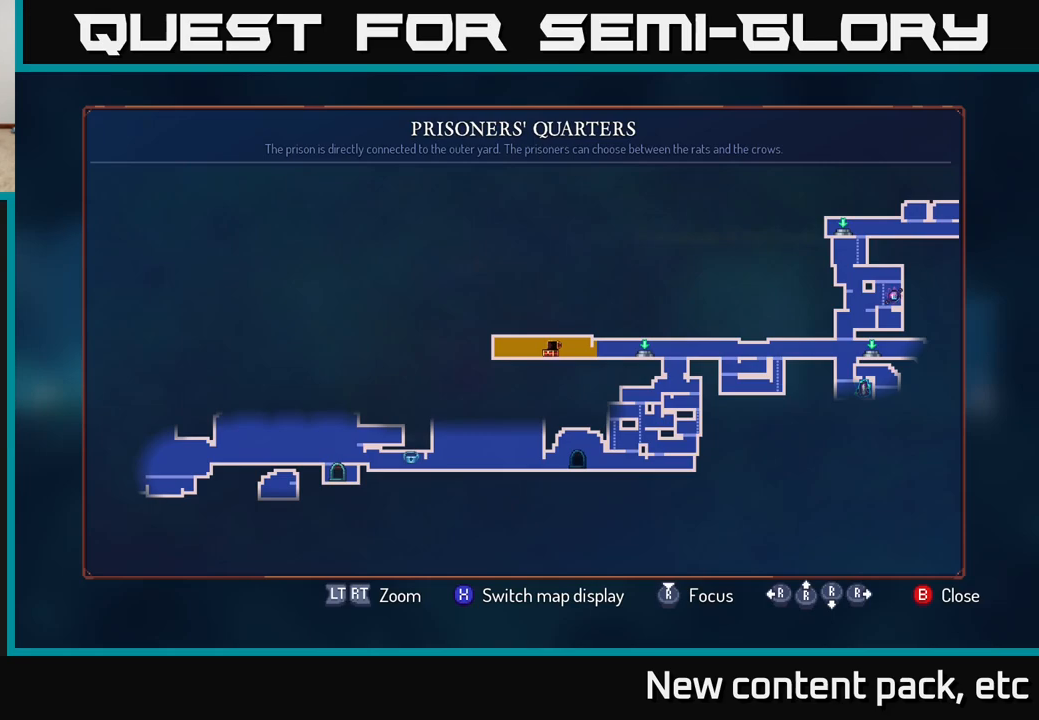
{"buttons": [], "left_stick": "up-right", "right_stick": "center", "events": [[50, "left_stick", "right"], [383, "left_stick", "up-right"]]}
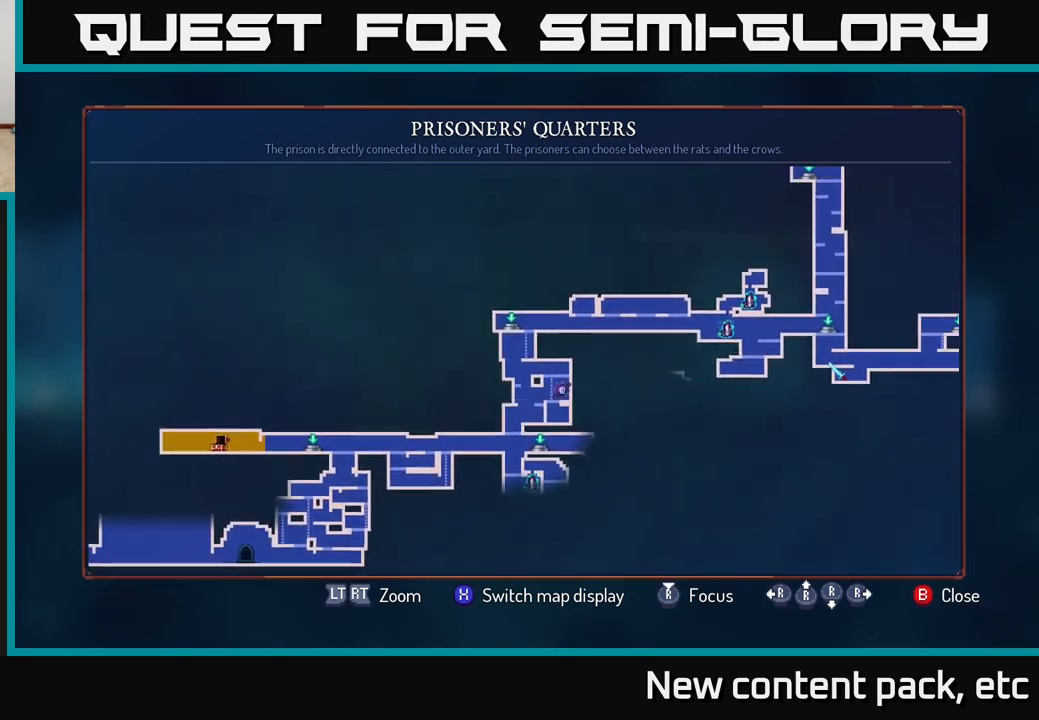
{"buttons": [], "left_stick": "center", "right_stick": "center", "events": [[200, "left_stick", "center"]]}
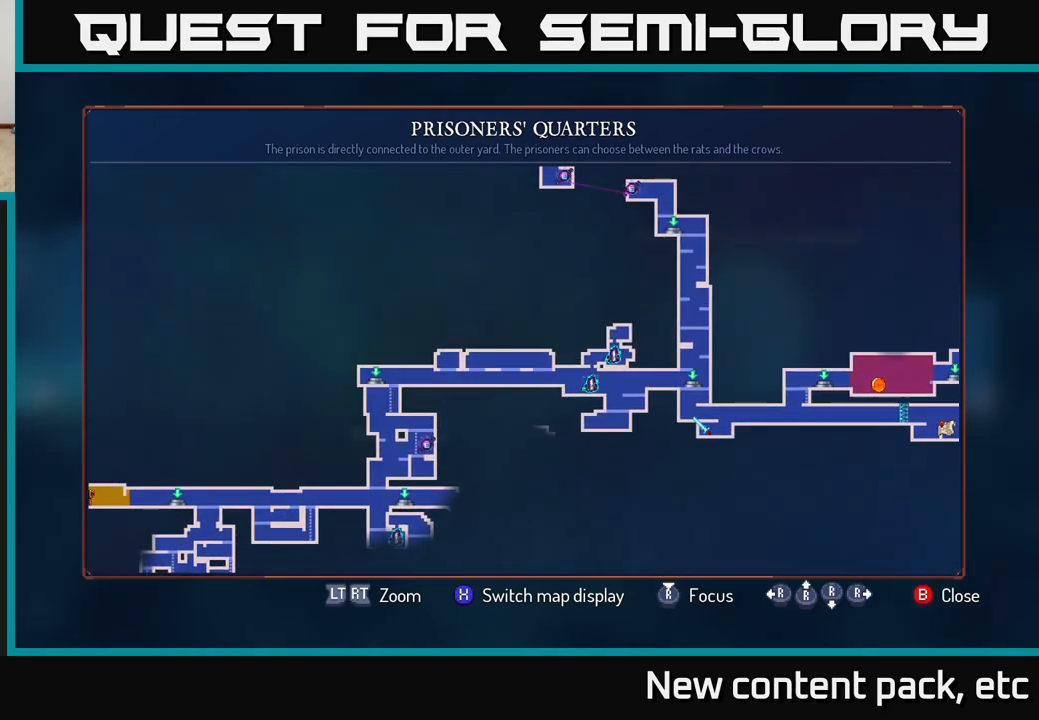
{"buttons": [], "left_stick": "center", "right_stick": "center", "events": [[300, "left_stick", "right"], [483, "left_stick", "center"]]}
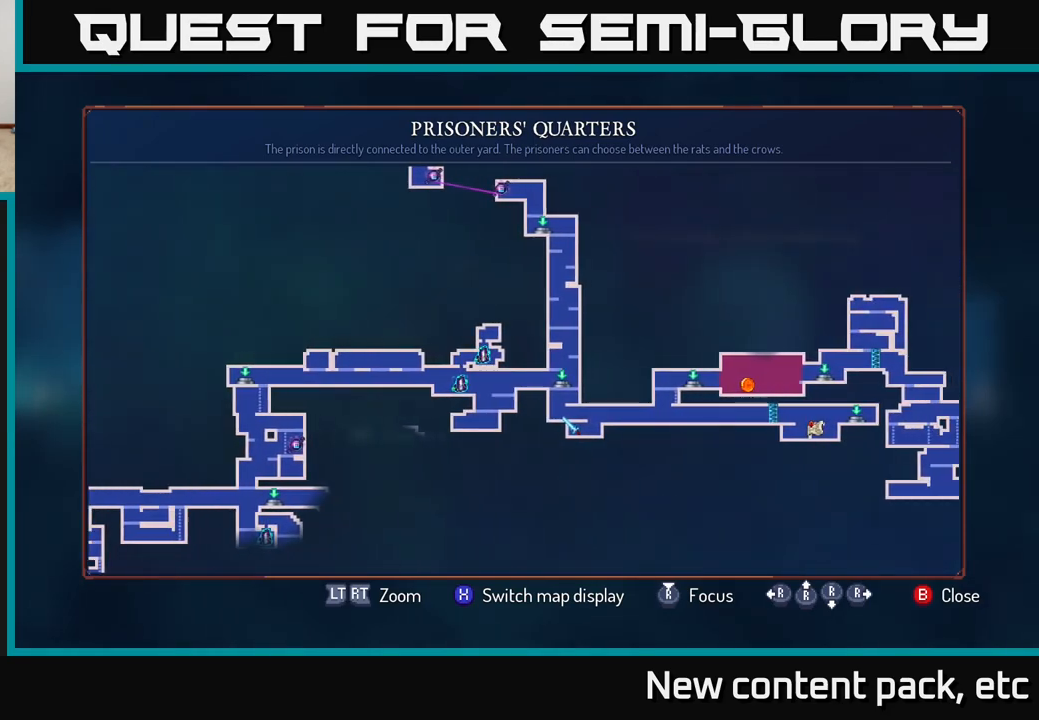
{"buttons": [], "left_stick": "right", "right_stick": "center", "events": [[333, "left_stick", "right"]]}
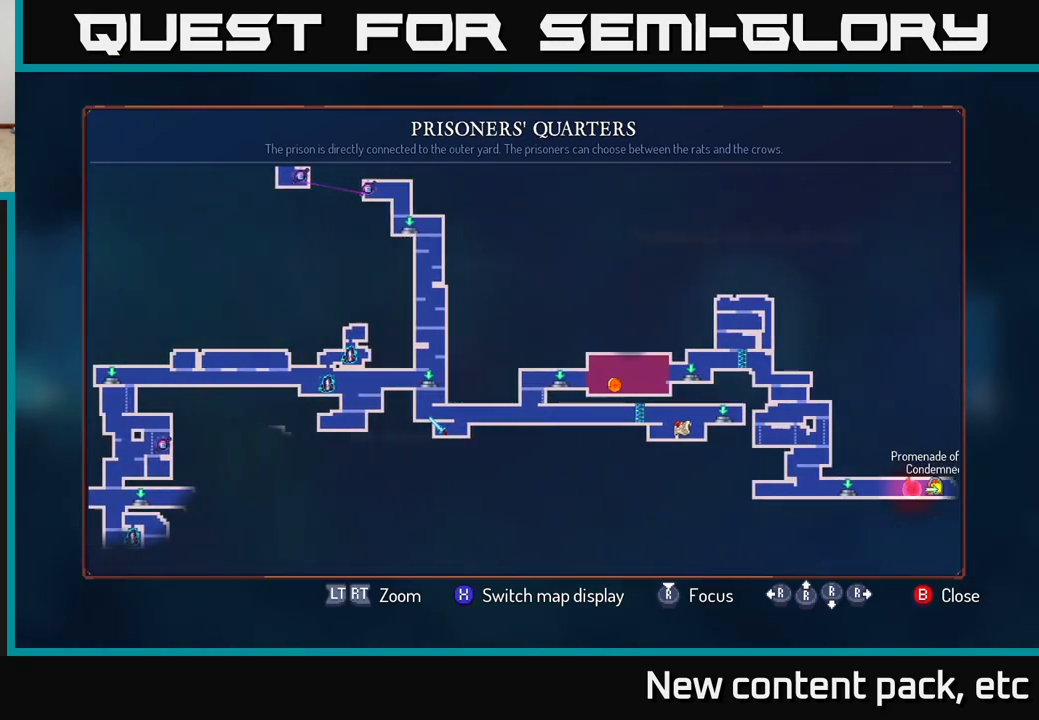
{"buttons": ["SELECT"], "left_stick": "center", "right_stick": "center", "events": [[117, "left_stick", "center"], [433, "SELECT", "down"]]}
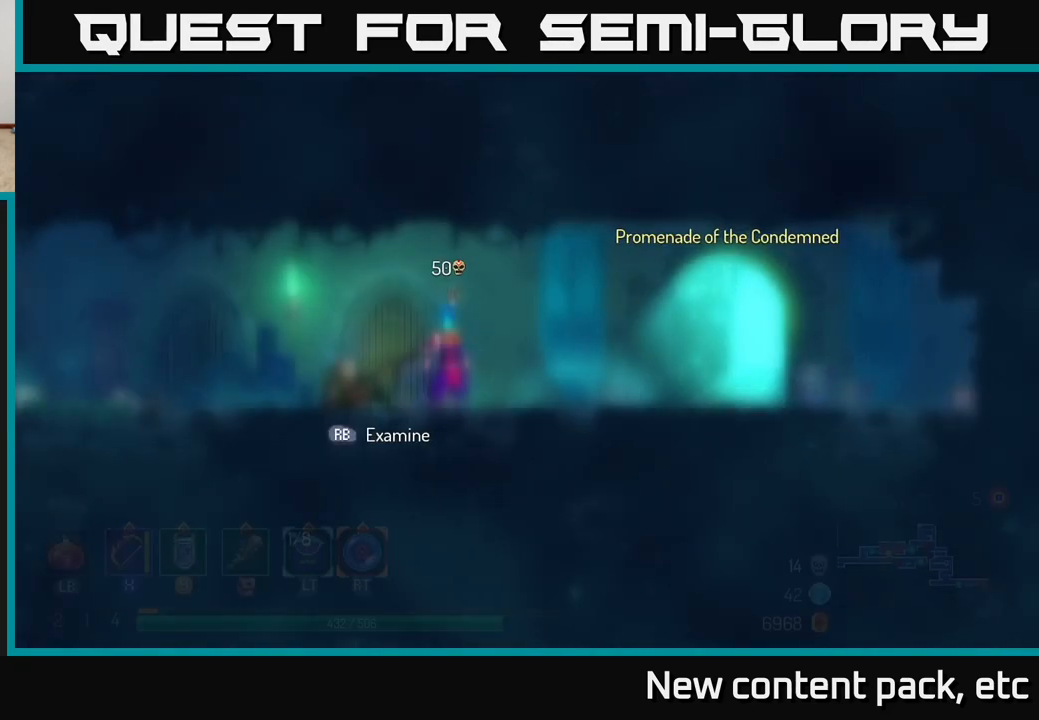
{"buttons": [], "left_stick": "right", "right_stick": "center", "events": [[17, "SELECT", "up"], [150, "left_stick", "right"]]}
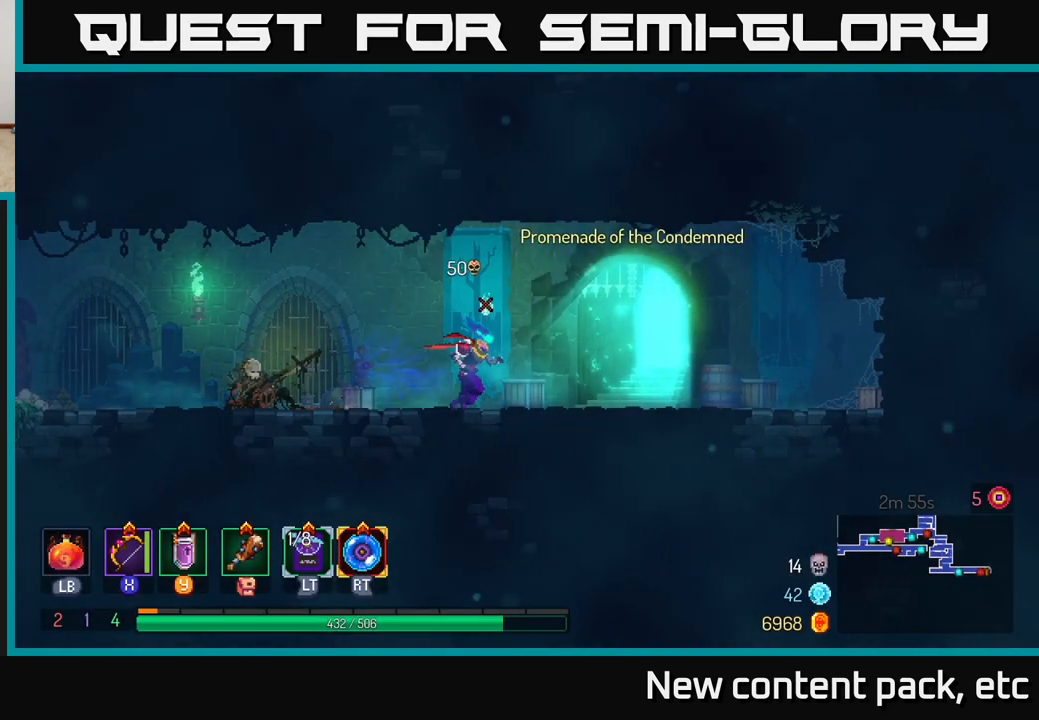
{"buttons": [], "left_stick": "center", "right_stick": "center", "events": [[200, "R1", "down"], [317, "R1", "up"], [317, "left_stick", "center"]]}